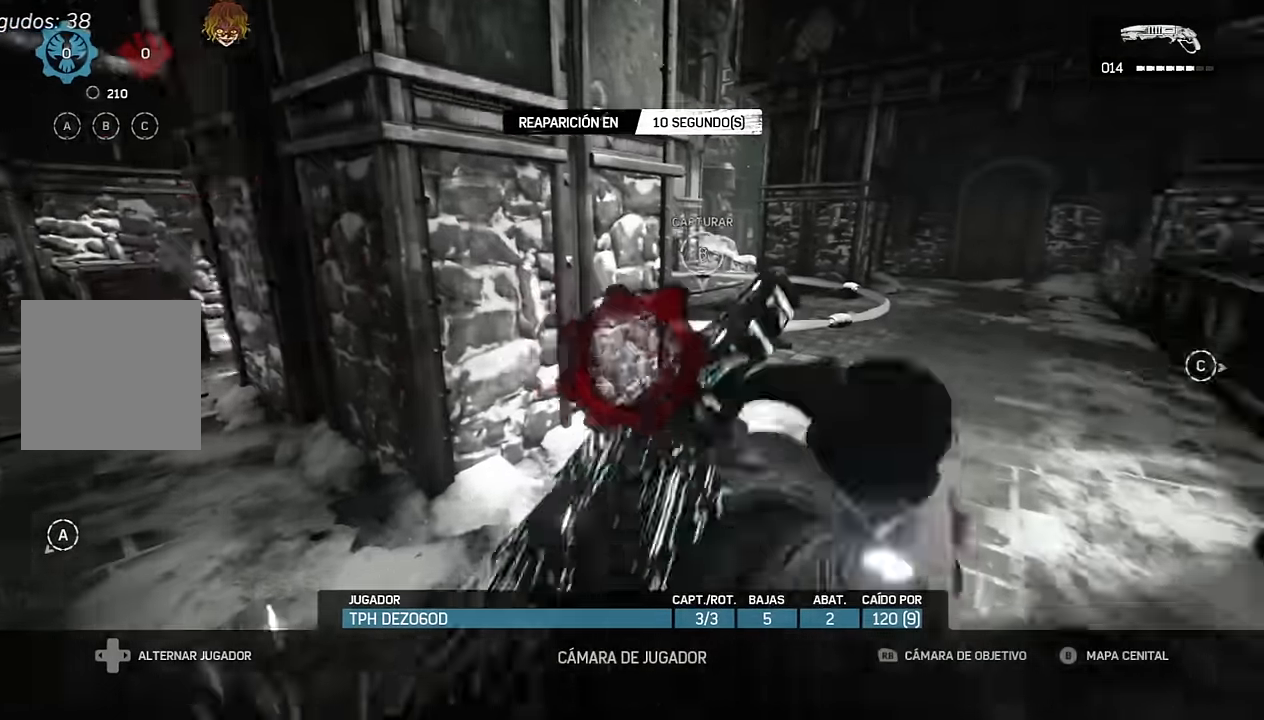
Gameplay with a controller (Xbox layout); each line is a JSON object with the inputs held at the frame after it. "events" lists button and stick changes between this image and that frame as [ms after this image, input, new state], when the widget could be followed in between.
{"buttons": [], "left_stick": "up", "right_stick": "center", "events": [[334, "left_stick", "up"]]}
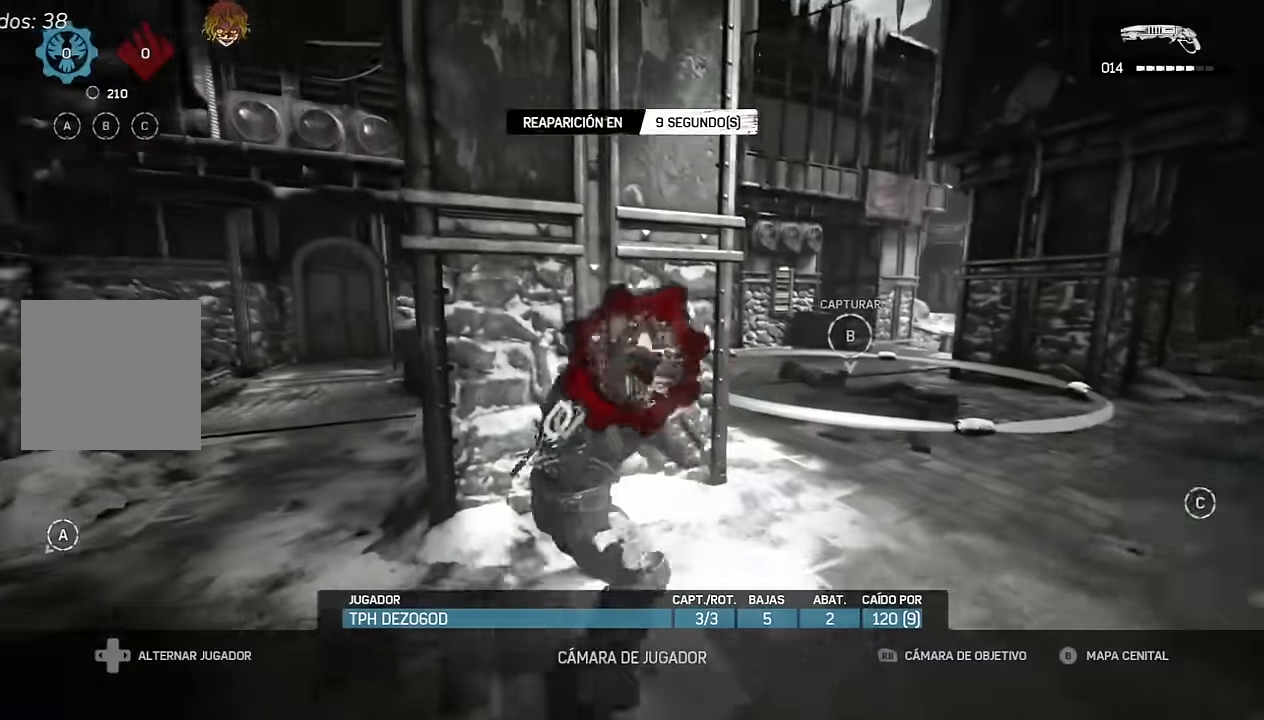
{"buttons": [], "left_stick": "up", "right_stick": "center", "events": [[117, "A", "down"], [200, "A", "up"], [284, "A", "down"], [334, "A", "up"], [434, "A", "down"], [484, "A", "up"]]}
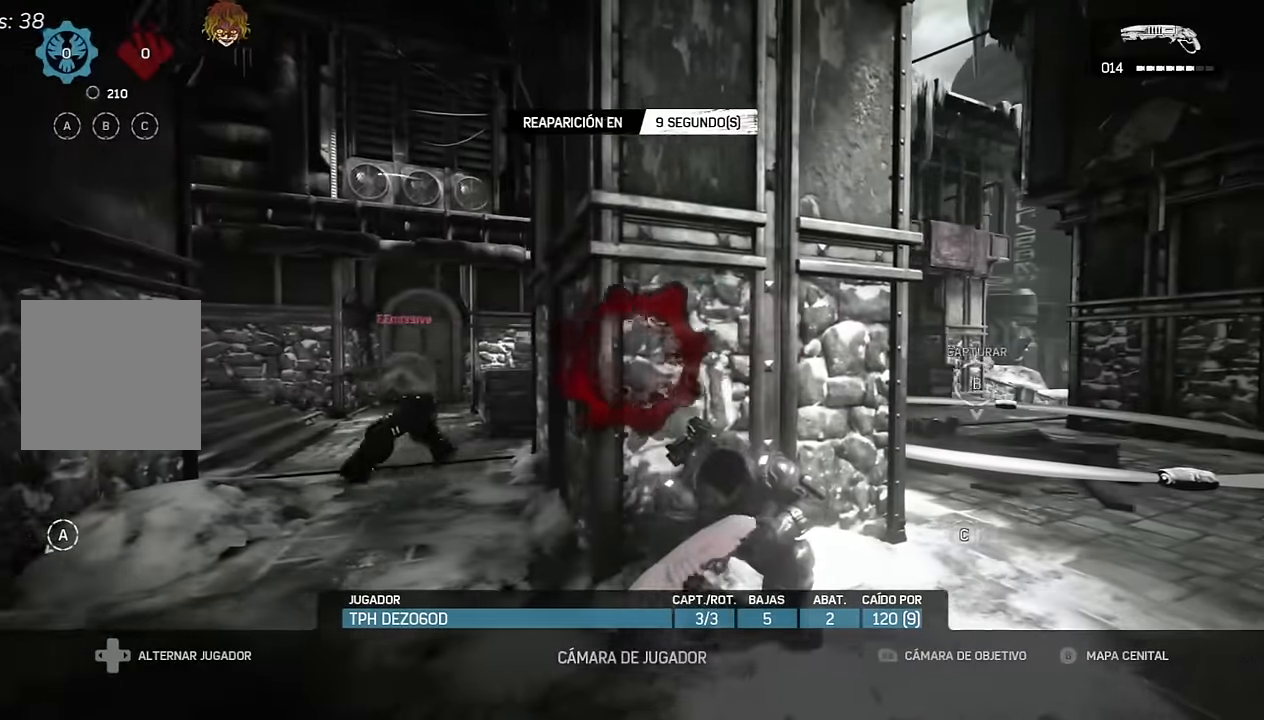
{"buttons": [], "left_stick": "up-right", "right_stick": "center", "events": [[67, "A", "down"], [133, "A", "up"], [216, "A", "down"], [283, "A", "up"], [366, "A", "down"], [433, "A", "up"], [500, "left_stick", "up-right"]]}
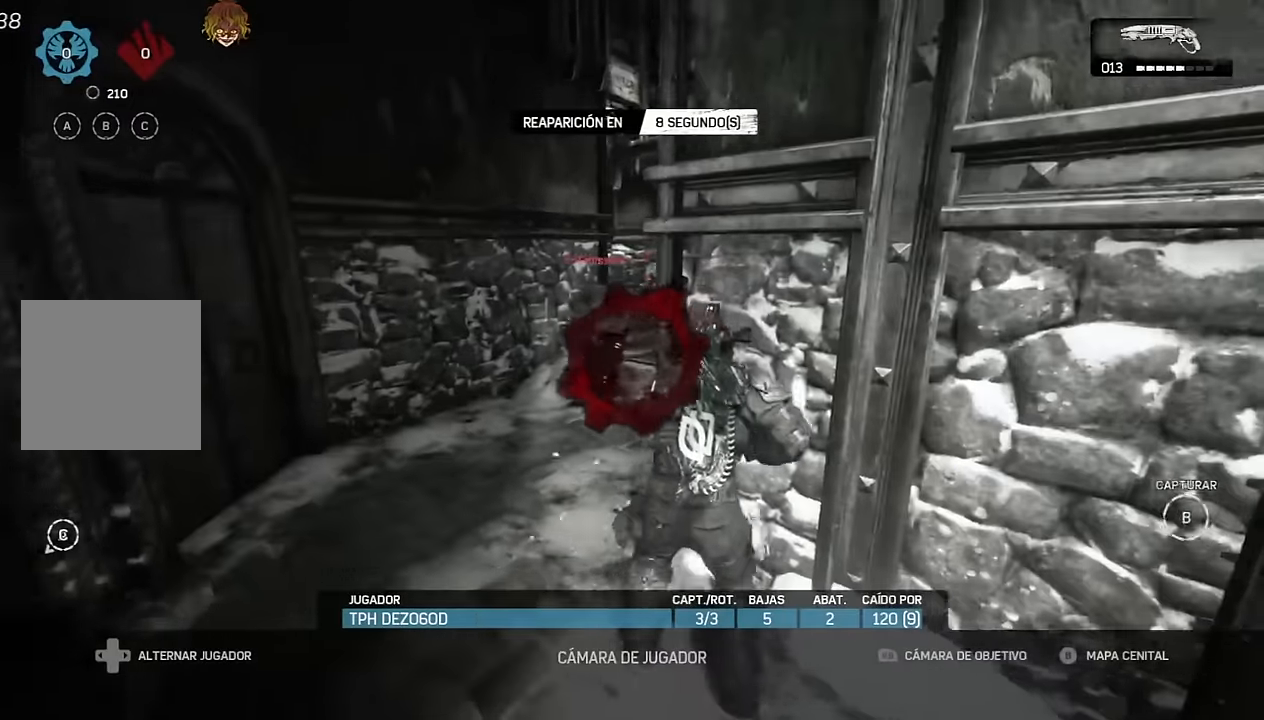
{"buttons": ["A"], "left_stick": "up-right", "right_stick": "center", "events": [[16, "A", "down"], [83, "A", "up"], [183, "A", "down"], [250, "A", "up"], [333, "A", "down"], [400, "A", "up"], [483, "A", "down"]]}
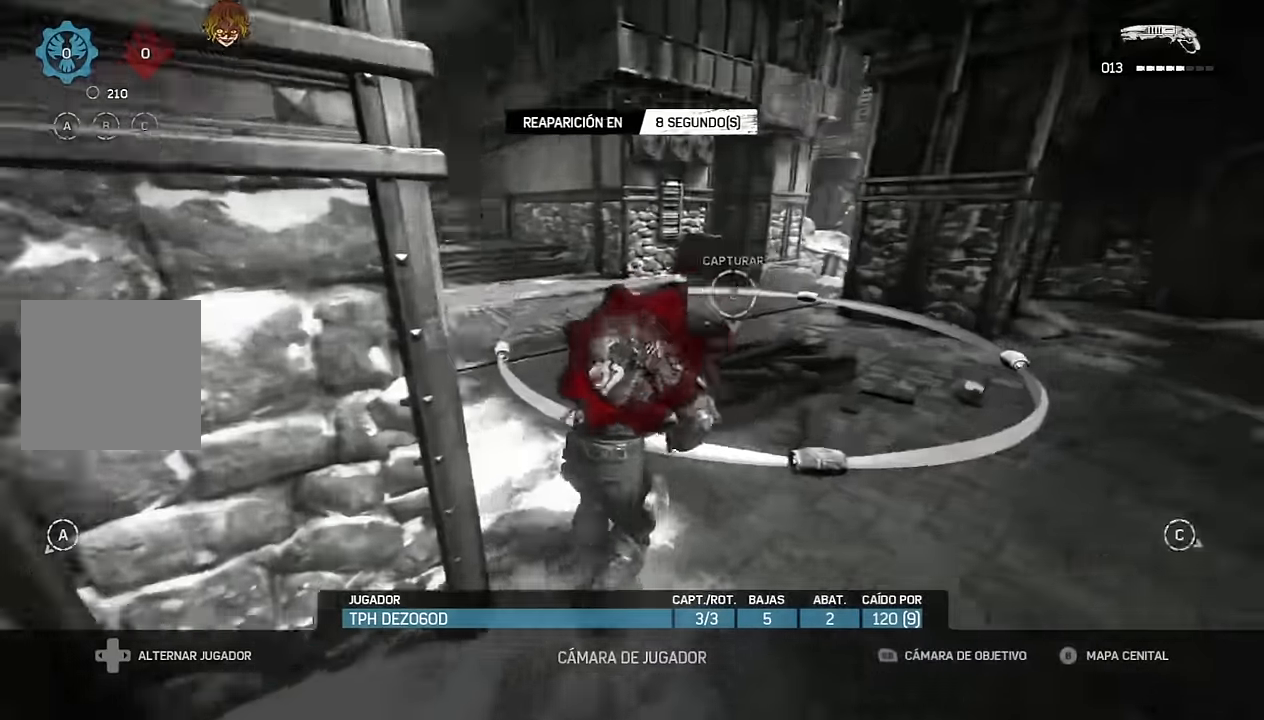
{"buttons": ["A"], "left_stick": "up", "right_stick": "center", "events": [[33, "left_stick", "up"], [50, "A", "up"], [150, "A", "down"], [200, "A", "up"], [300, "A", "down"], [350, "A", "up"], [450, "A", "down"]]}
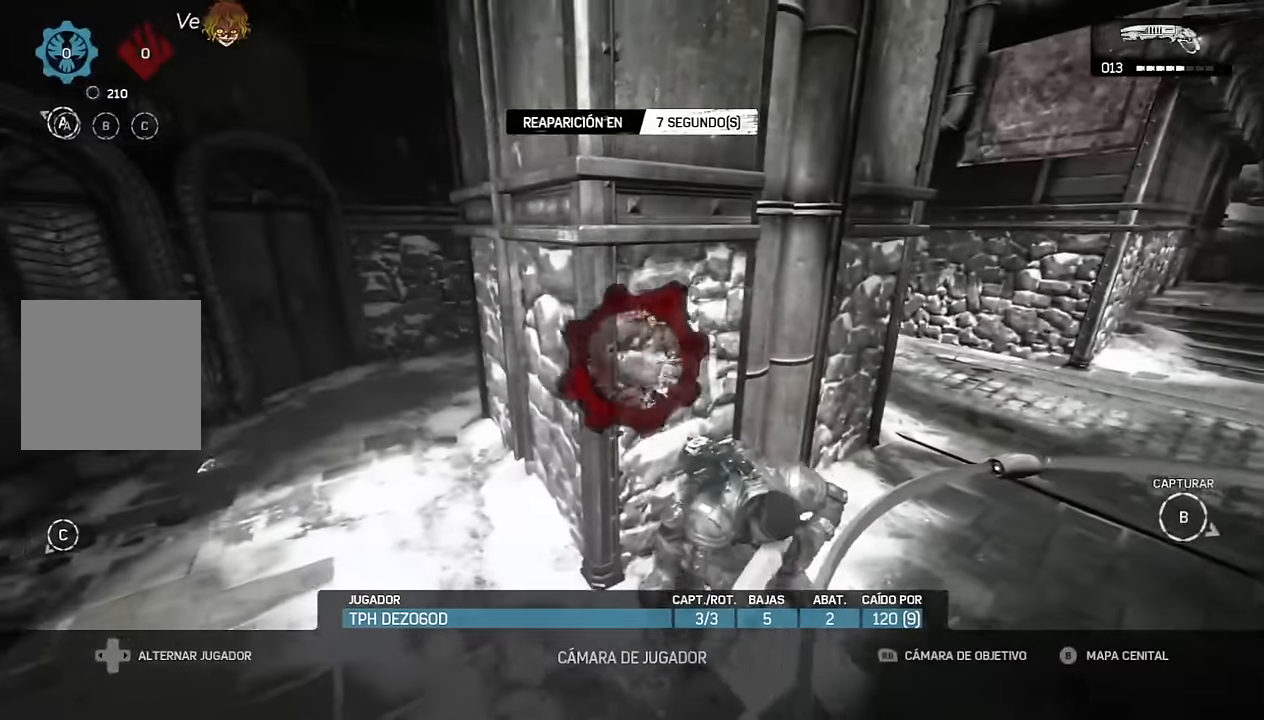
{"buttons": [], "left_stick": "up", "right_stick": "center"}
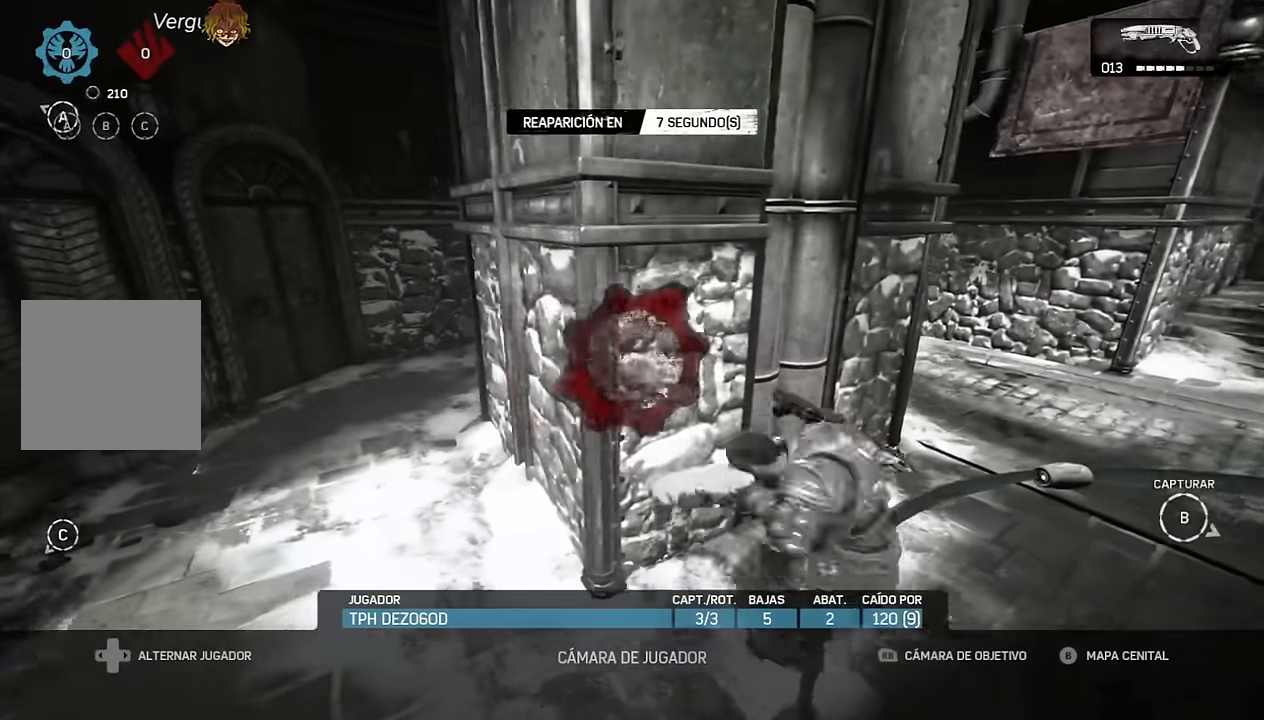
{"buttons": [], "left_stick": "up", "right_stick": "center", "events": [[100, "A", "down"], [166, "A", "up"], [250, "A", "down"], [333, "A", "up"], [416, "A", "down"], [483, "A", "up"]]}
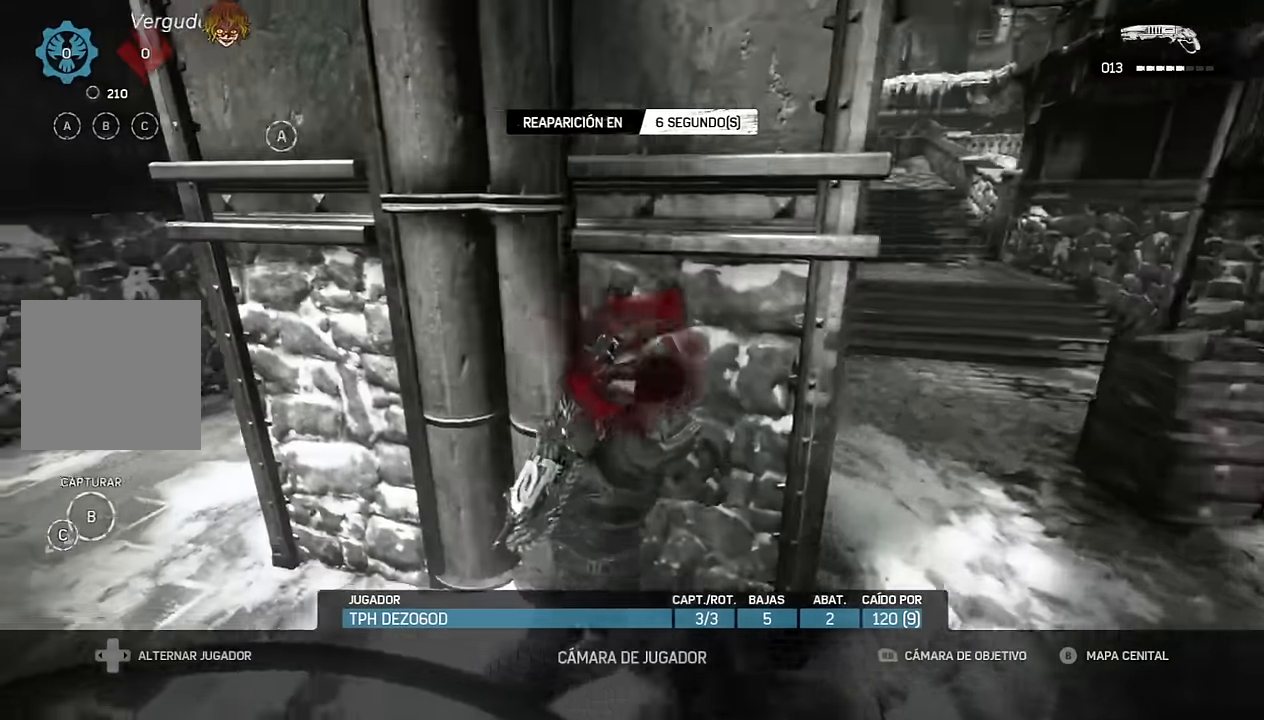
{"buttons": [], "left_stick": "up", "right_stick": "center", "events": [[83, "A", "down"], [150, "A", "up"], [250, "A", "down"], [316, "A", "up"], [416, "A", "down"], [483, "A", "up"]]}
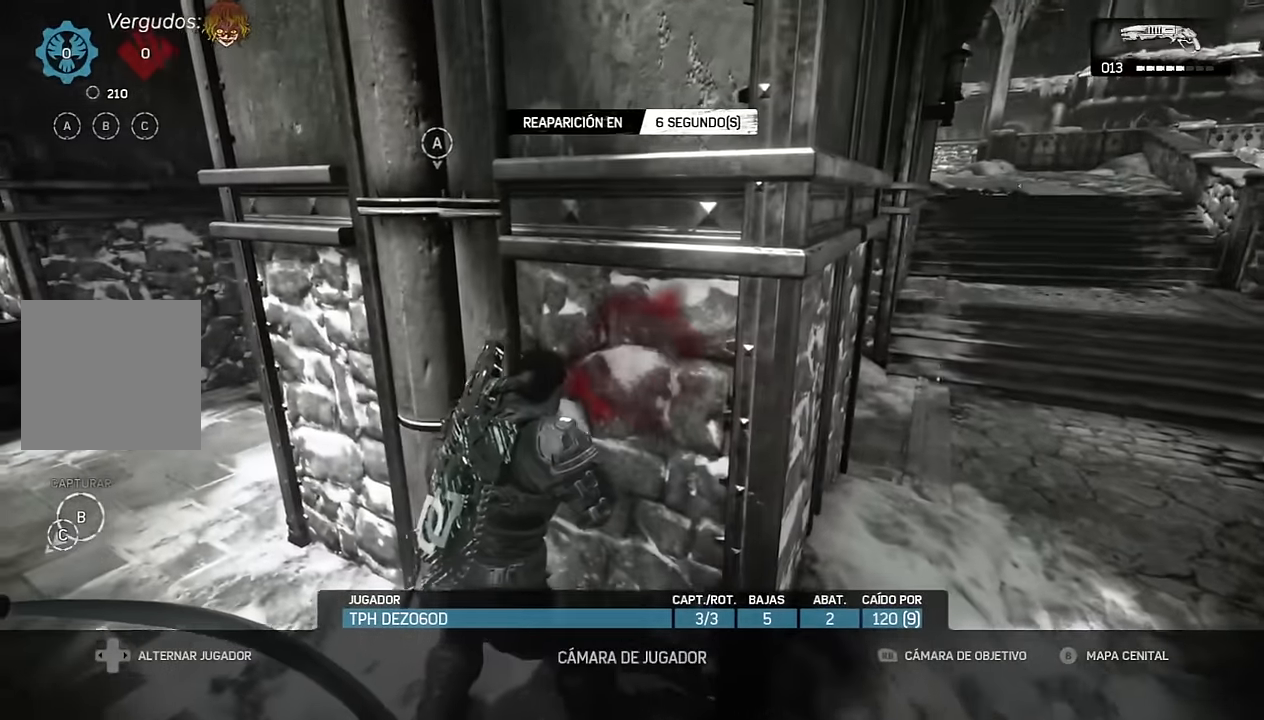
{"buttons": [], "left_stick": "up", "right_stick": "center", "events": [[66, "A", "down"], [133, "A", "up"], [233, "A", "down"], [283, "A", "up"], [383, "A", "down"], [450, "A", "up"]]}
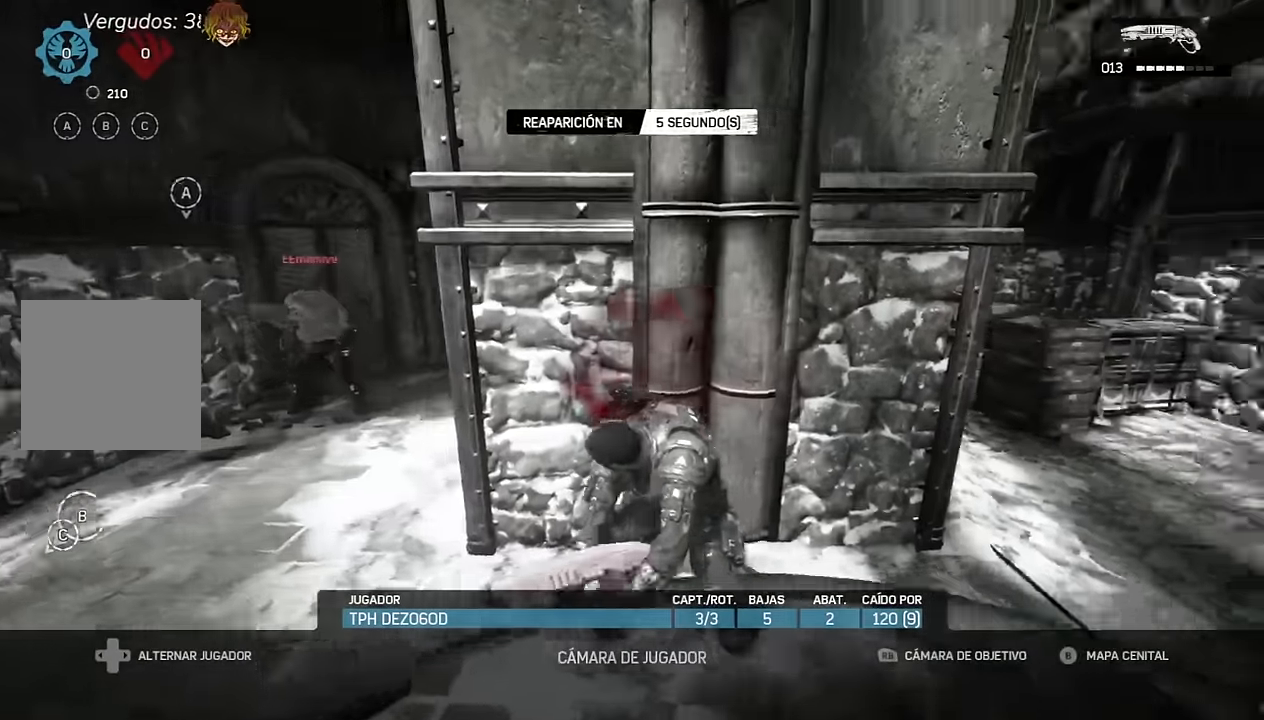
{"buttons": [], "left_stick": "up", "right_stick": "center", "events": [[50, "A", "down"], [133, "A", "up"], [216, "A", "down"], [300, "A", "up"], [366, "A", "down"], [450, "A", "up"]]}
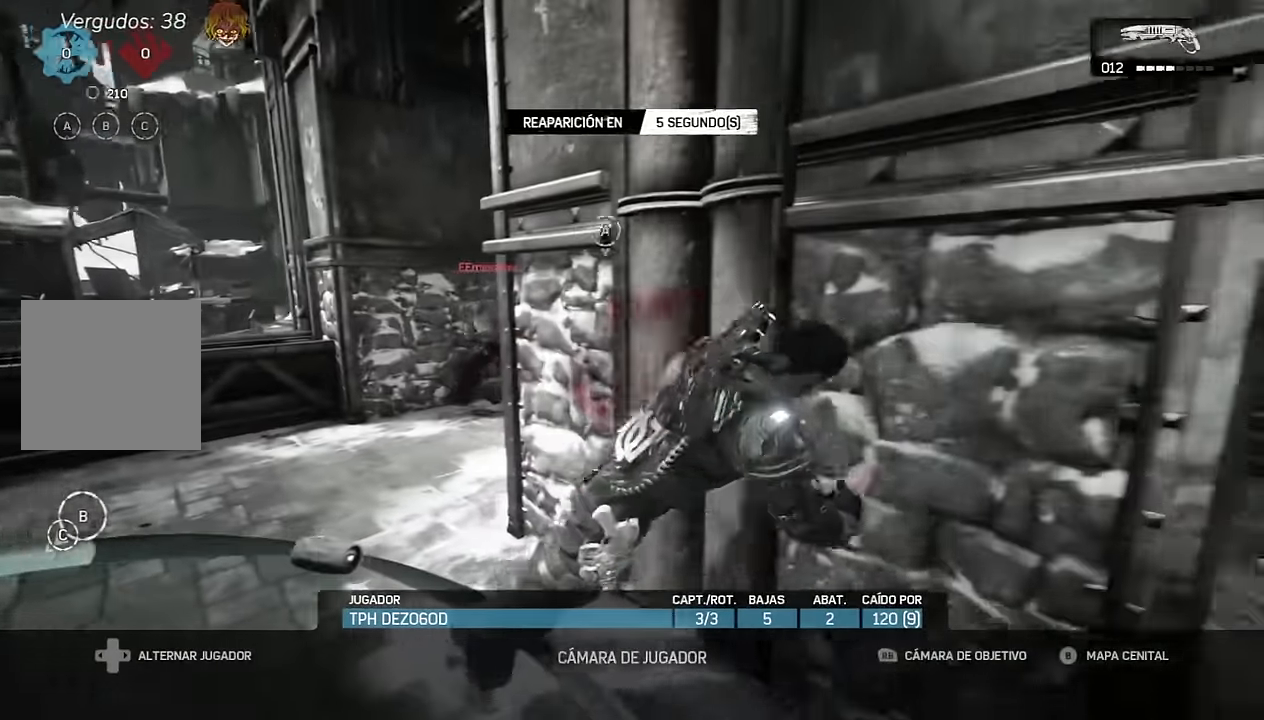
{"buttons": [], "left_stick": "up", "right_stick": "center", "events": [[16, "A", "down"], [100, "A", "up"], [183, "A", "down"], [283, "A", "up"], [366, "A", "down"], [433, "A", "up"]]}
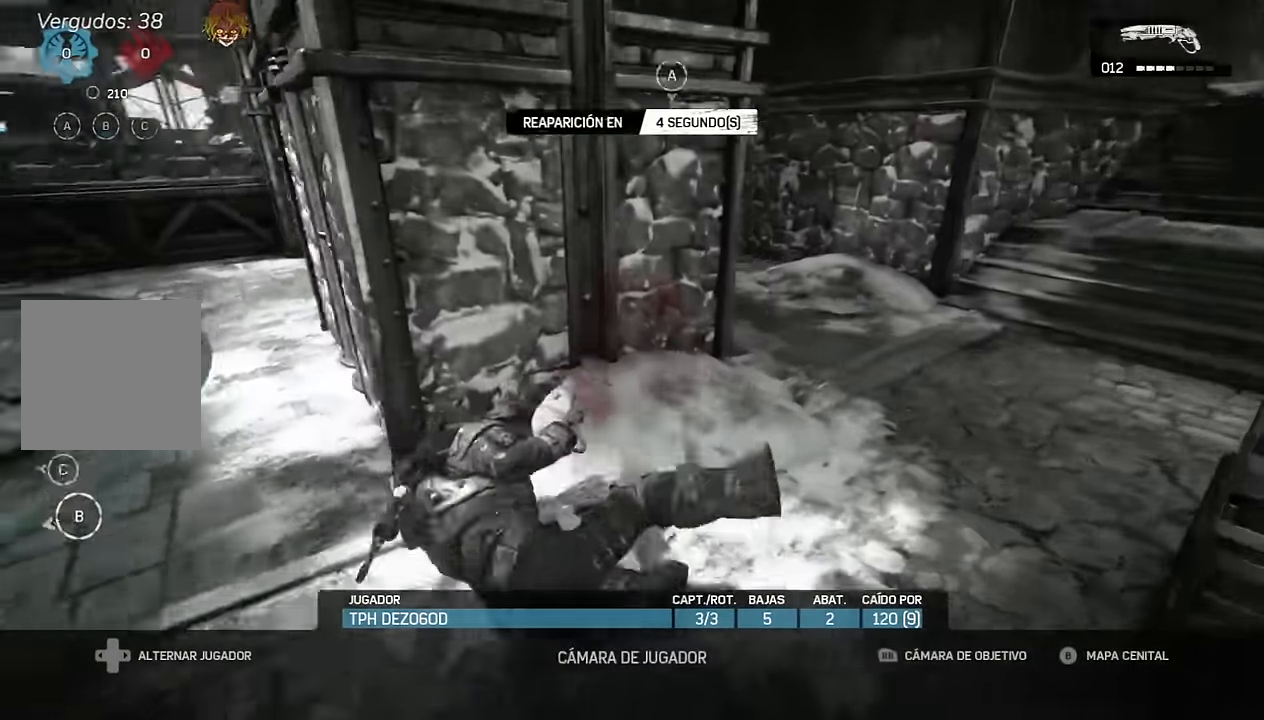
{"buttons": ["A"], "left_stick": "up", "right_stick": "center", "events": [[16, "A", "down"], [100, "A", "up"], [183, "A", "down"], [250, "A", "up"], [350, "A", "down"], [416, "A", "up"], [500, "A", "down"]]}
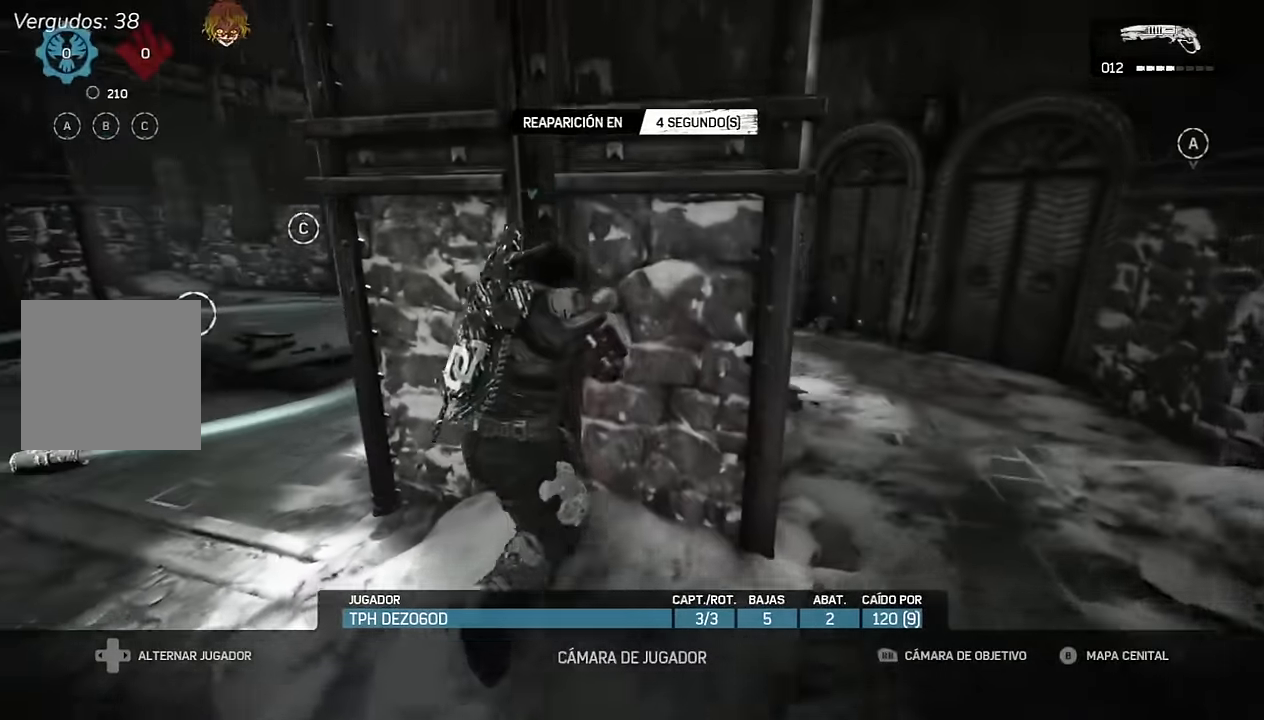
{"buttons": [], "left_stick": "up-right", "right_stick": "center", "events": [[66, "A", "up"], [183, "A", "down"], [200, "left_stick", "up-right"], [233, "A", "up"], [333, "A", "down"], [400, "A", "up"]]}
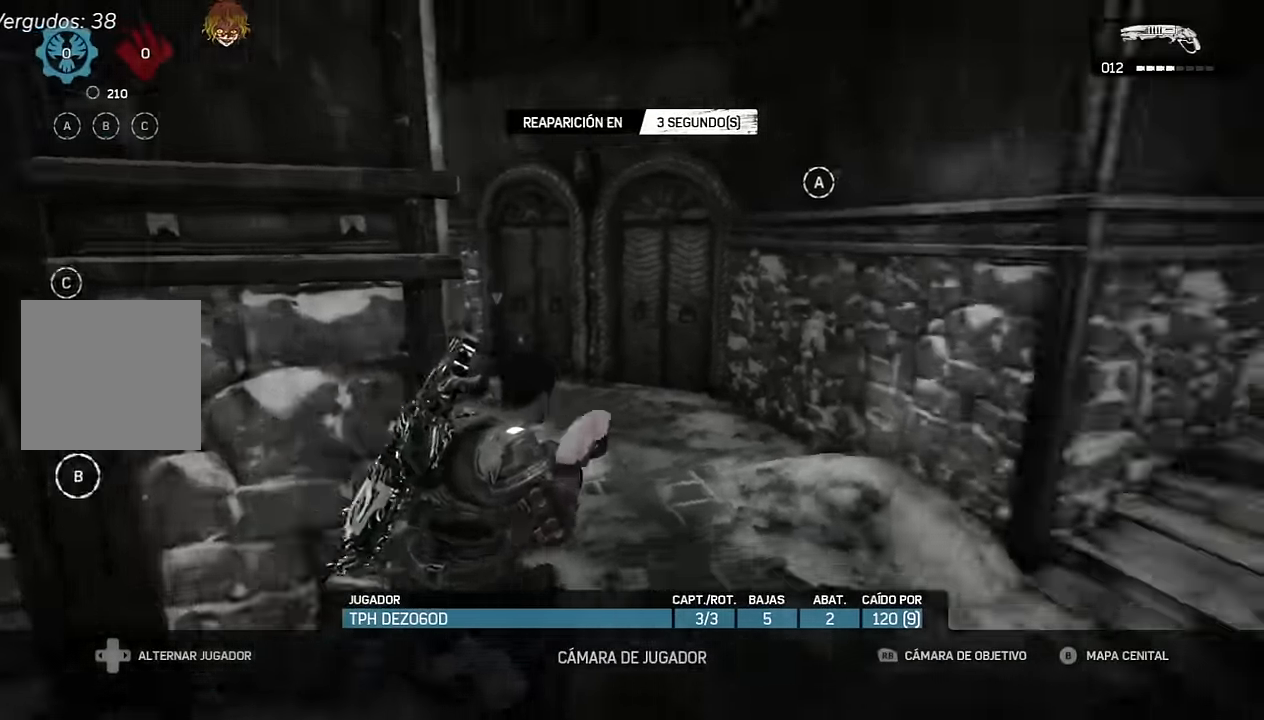
{"buttons": [], "left_stick": "up-right", "right_stick": "center"}
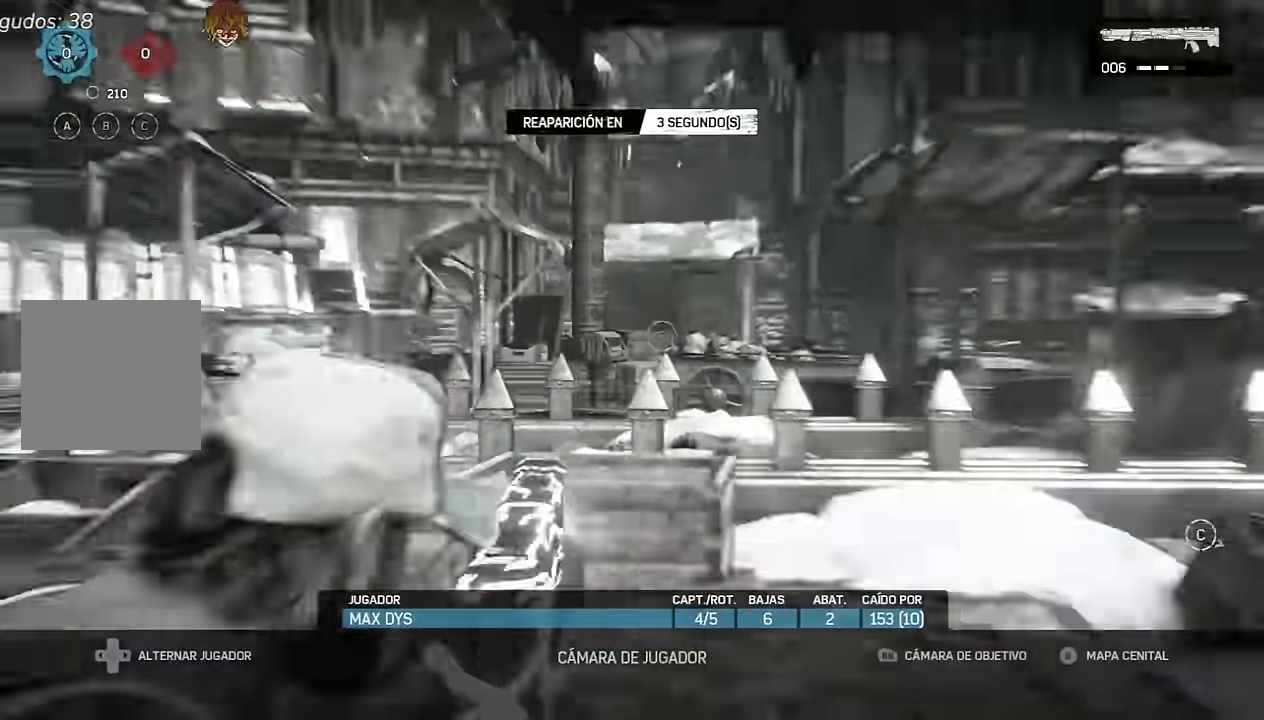
{"buttons": [], "left_stick": "up-right", "right_stick": "center", "events": []}
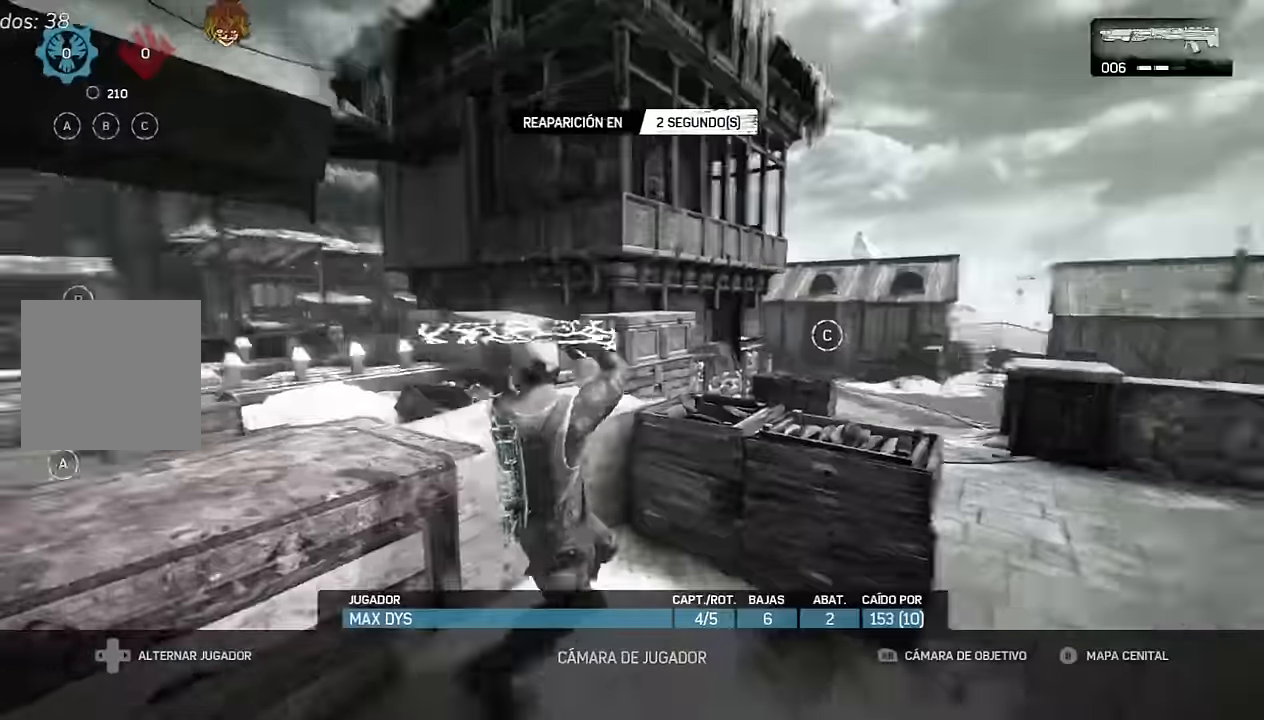
{"buttons": ["A"], "left_stick": "up-right", "right_stick": "center", "events": [[150, "A", "down"], [200, "A", "up"], [300, "A", "down"], [333, "DPAD_RIGHT", "down"], [350, "A", "up"], [416, "DPAD_RIGHT", "up"], [466, "A", "down"]]}